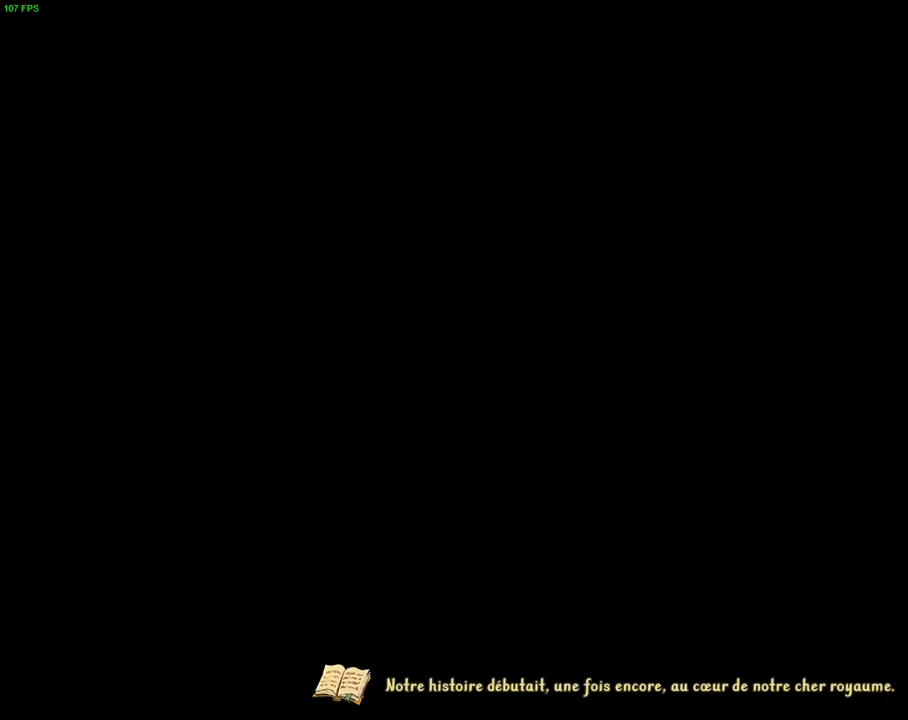
Gameplay with a controller (PlayStation layout); each line is a JSON object with the inputs held at the frame after it. "events" lists button and stick changes between this image and that frame as [ms after this image, input, new state], when the widget could be followed in between. Not read: TOUCHPAD.
{"buttons": ["CROSS"], "left_stick": "center", "right_stick": "center", "events": [[17, "CROSS", "down"]]}
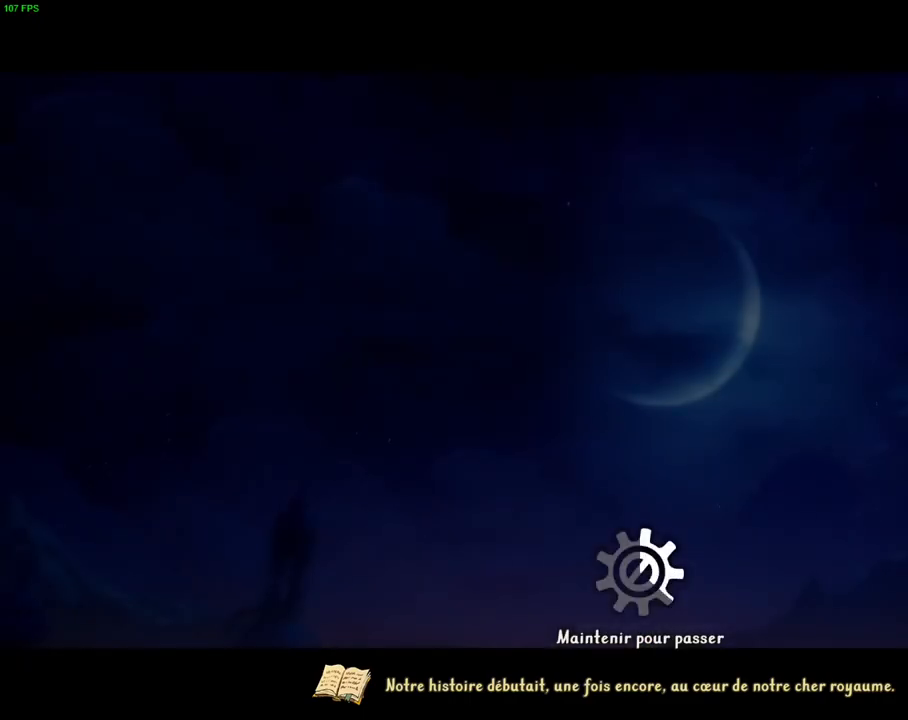
{"buttons": ["CROSS"], "left_stick": "center", "right_stick": "center", "events": []}
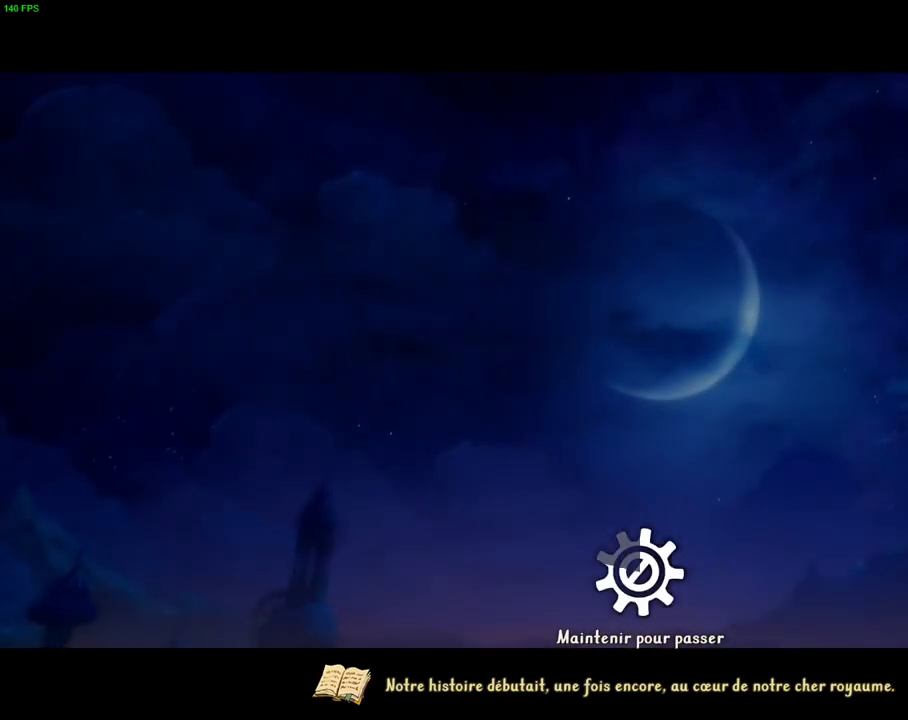
{"buttons": ["CROSS"], "left_stick": "right", "right_stick": "center", "events": [[183, "left_stick", "right"]]}
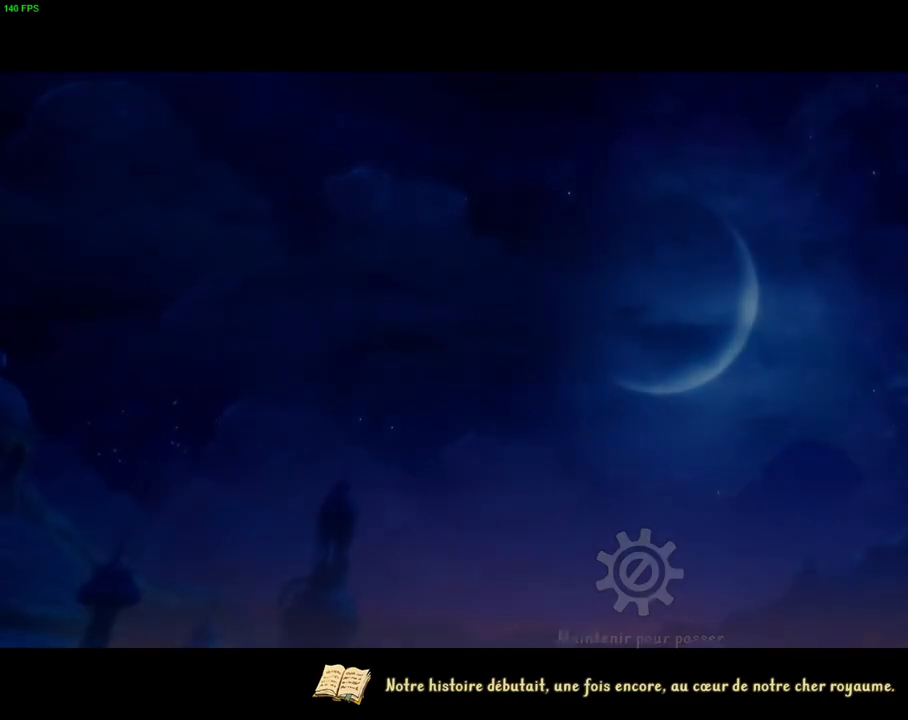
{"buttons": ["CROSS"], "left_stick": "right", "right_stick": "center", "events": [[217, "CROSS", "up"], [350, "CROSS", "down"]]}
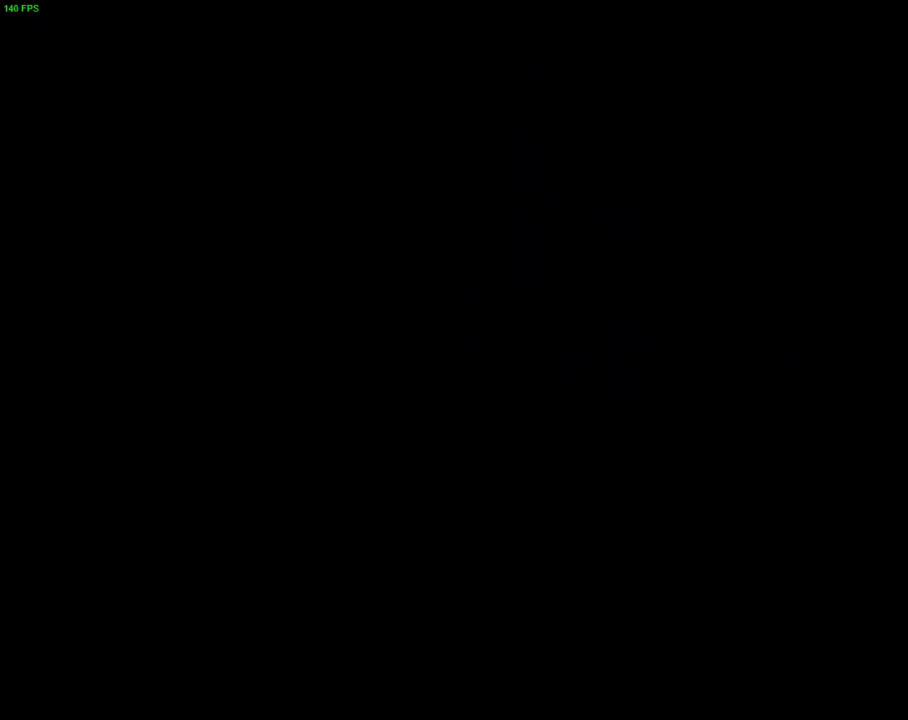
{"buttons": [], "left_stick": "right", "right_stick": "center"}
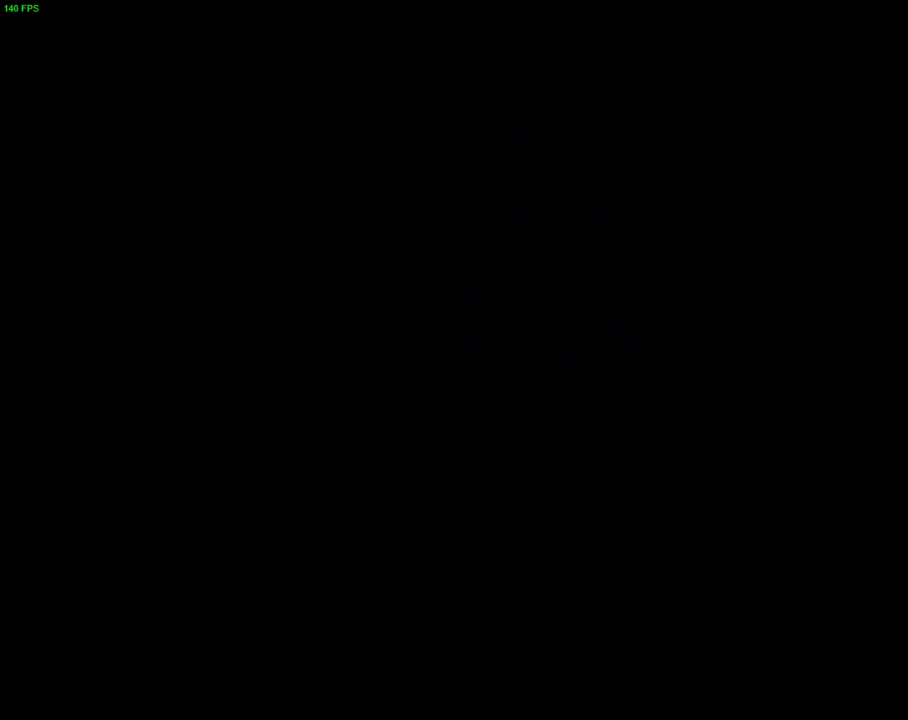
{"buttons": [], "left_stick": "right", "right_stick": "center", "events": [[50, "CROSS", "down"], [433, "CROSS", "up"]]}
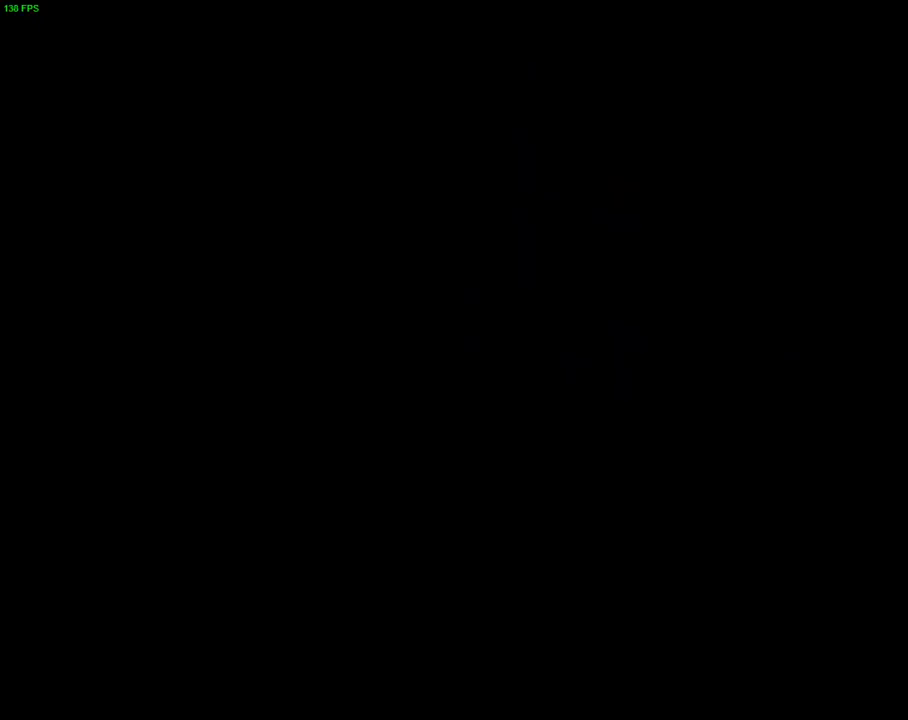
{"buttons": ["CROSS"], "left_stick": "right", "right_stick": "center", "events": [[217, "CROSS", "down"]]}
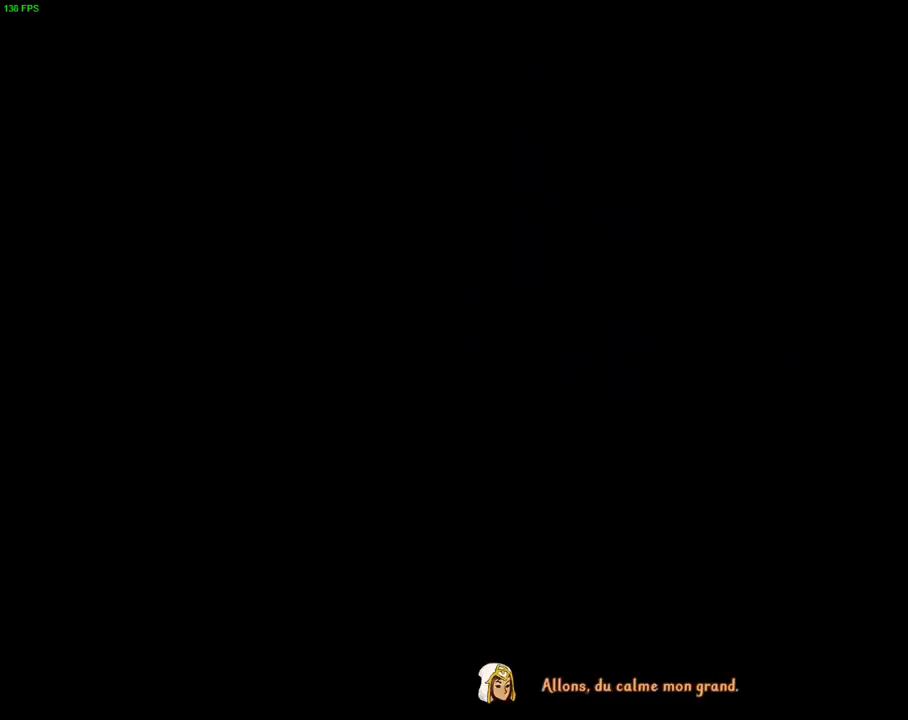
{"buttons": ["CROSS"], "left_stick": "right", "right_stick": "center", "events": [[117, "CROSS", "up"], [467, "CROSS", "down"]]}
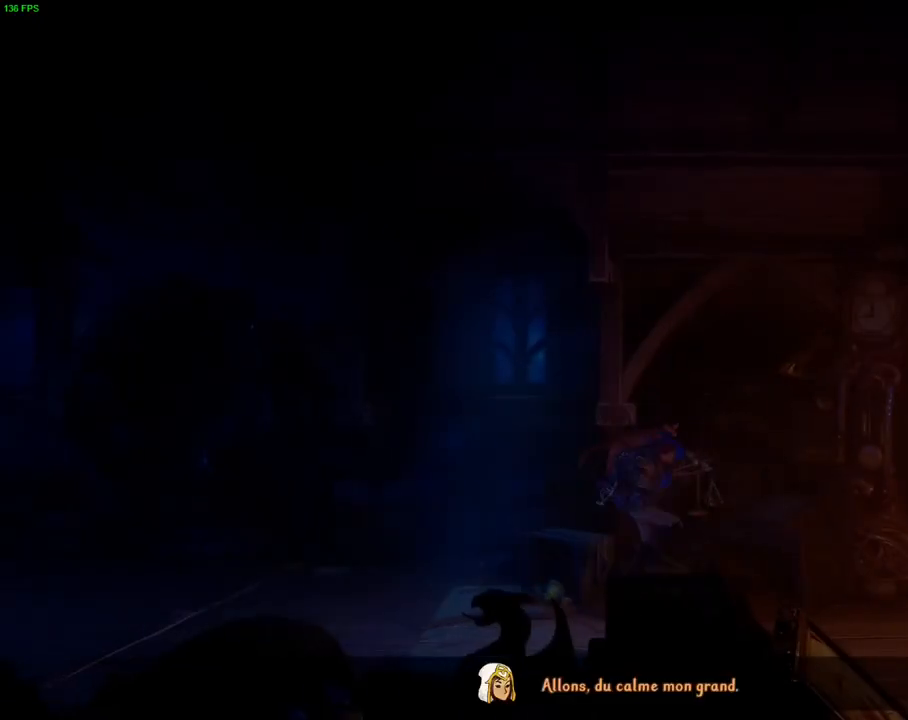
{"buttons": [], "left_stick": "right", "right_stick": "center", "events": [[400, "CROSS", "up"]]}
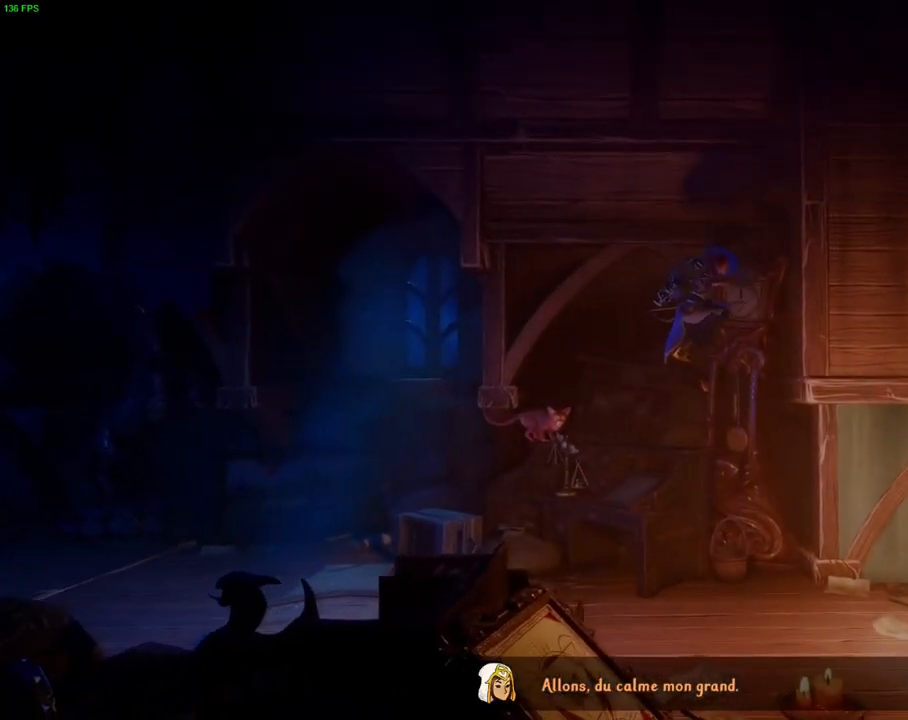
{"buttons": ["CROSS"], "left_stick": "right", "right_stick": "center", "events": [[250, "CROSS", "down"]]}
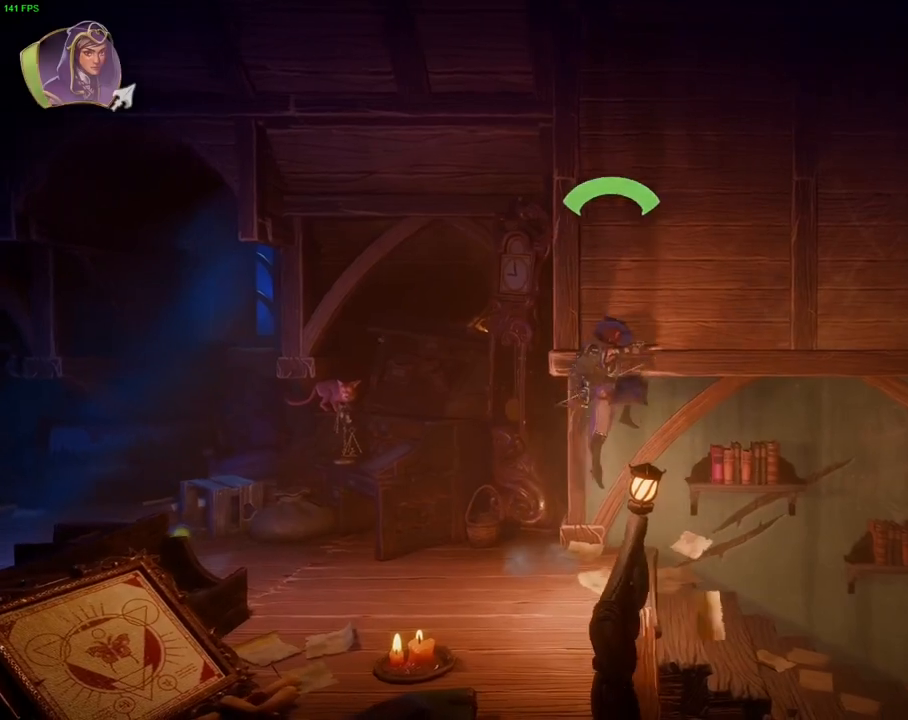
{"buttons": [], "left_stick": "right", "right_stick": "center", "events": [[233, "CROSS", "up"]]}
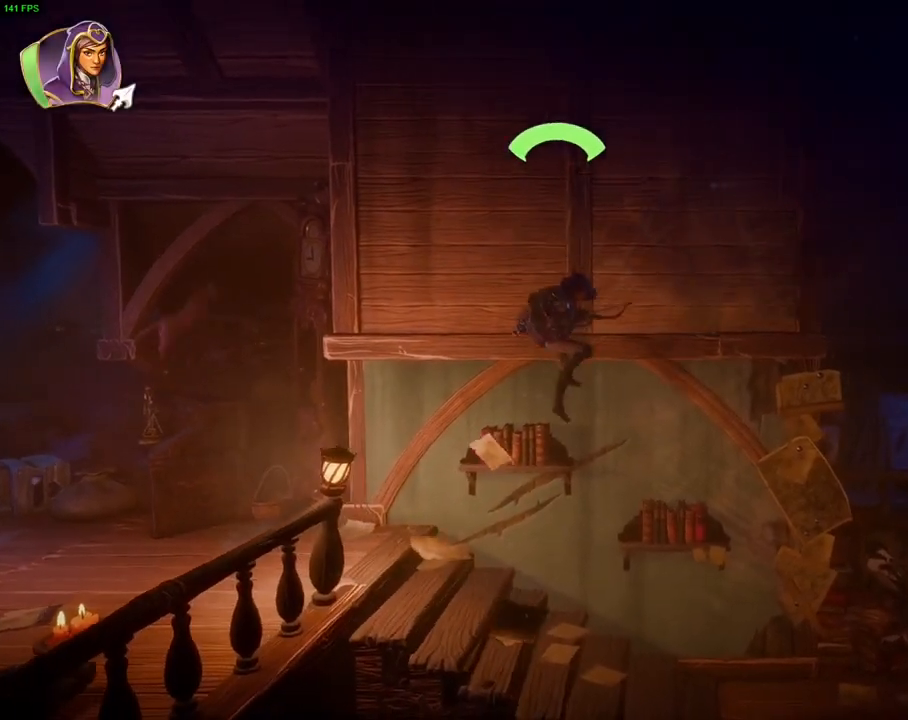
{"buttons": ["CROSS"], "left_stick": "right", "right_stick": "center", "events": [[150, "CROSS", "down"]]}
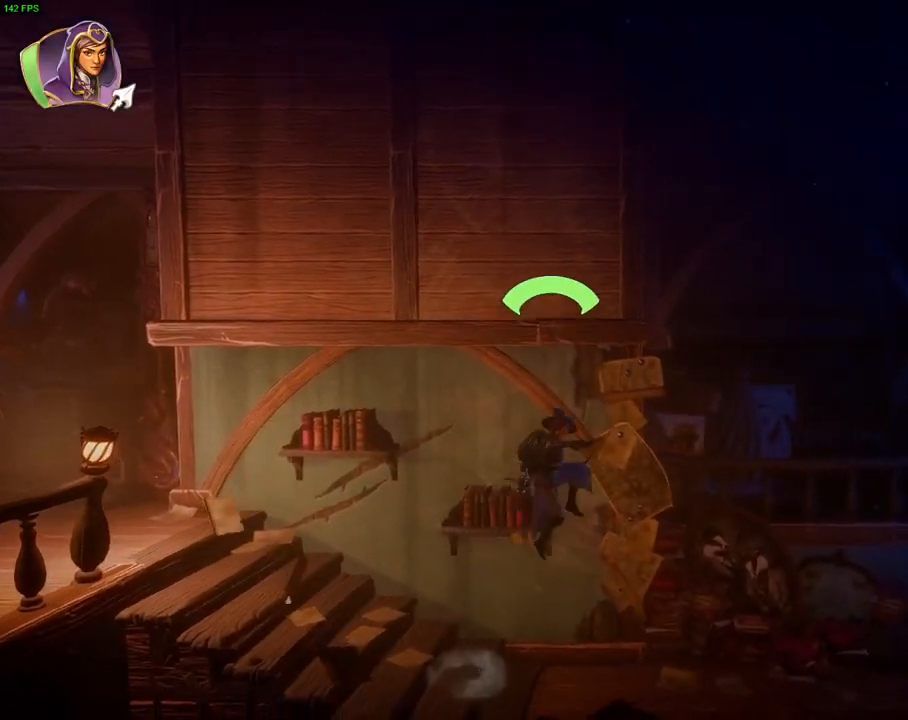
{"buttons": [], "left_stick": "right", "right_stick": "center", "events": [[133, "CROSS", "up"]]}
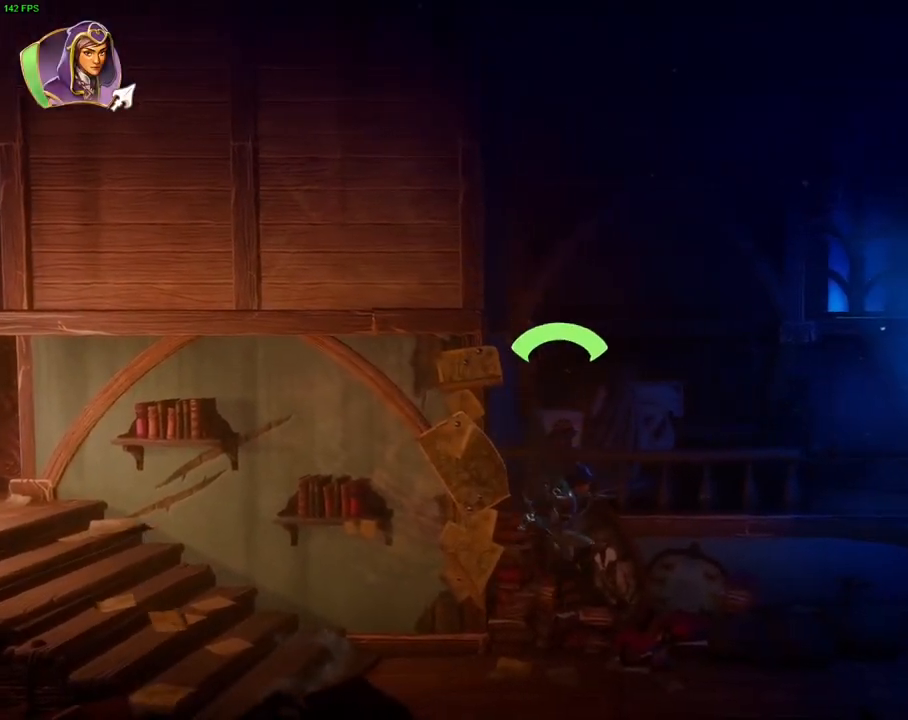
{"buttons": [], "left_stick": "right", "right_stick": "center", "events": []}
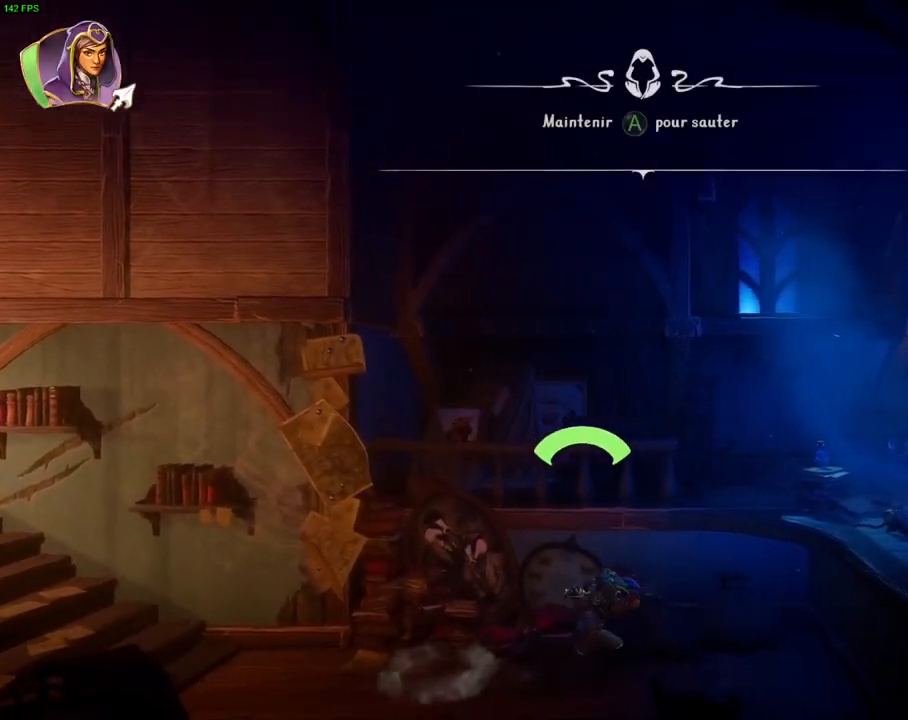
{"buttons": ["CROSS"], "left_stick": "right", "right_stick": "center", "events": [[300, "CROSS", "down"]]}
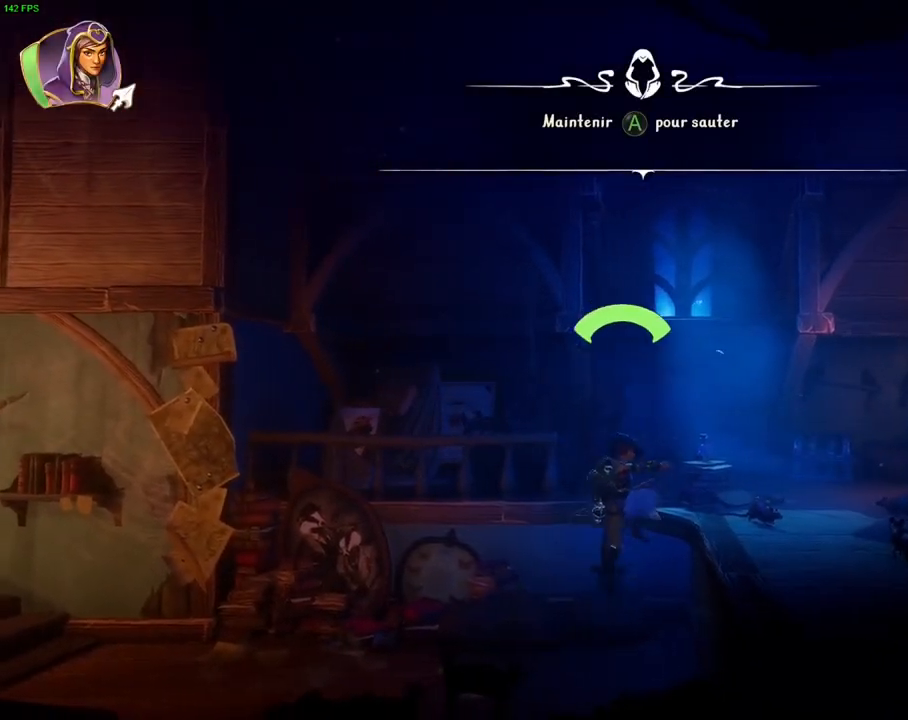
{"buttons": [], "left_stick": "right", "right_stick": "center", "events": [[250, "CROSS", "up"]]}
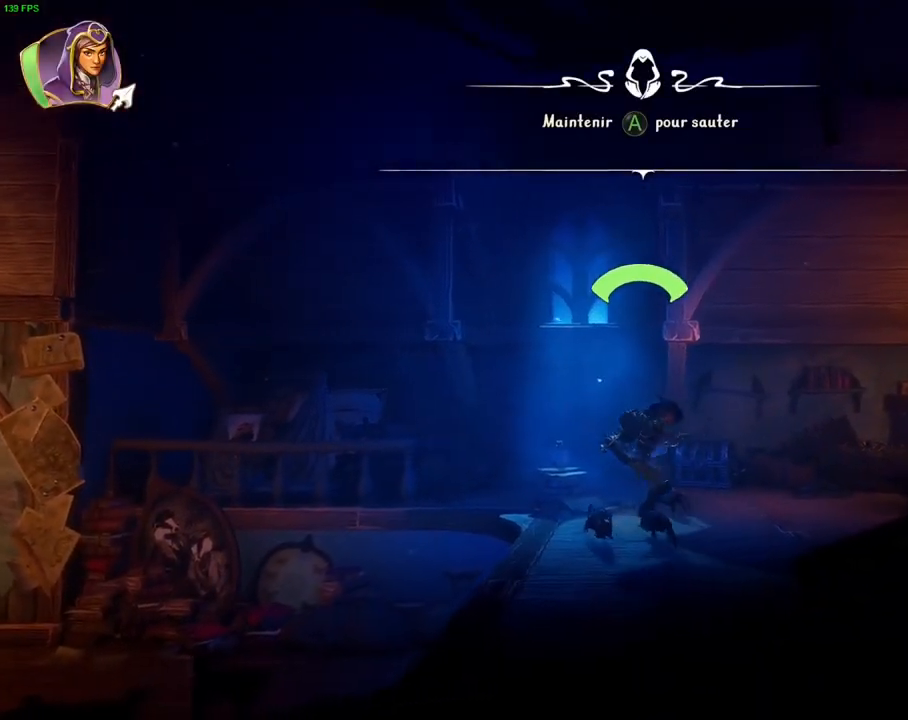
{"buttons": [], "left_stick": "right", "right_stick": "center", "events": []}
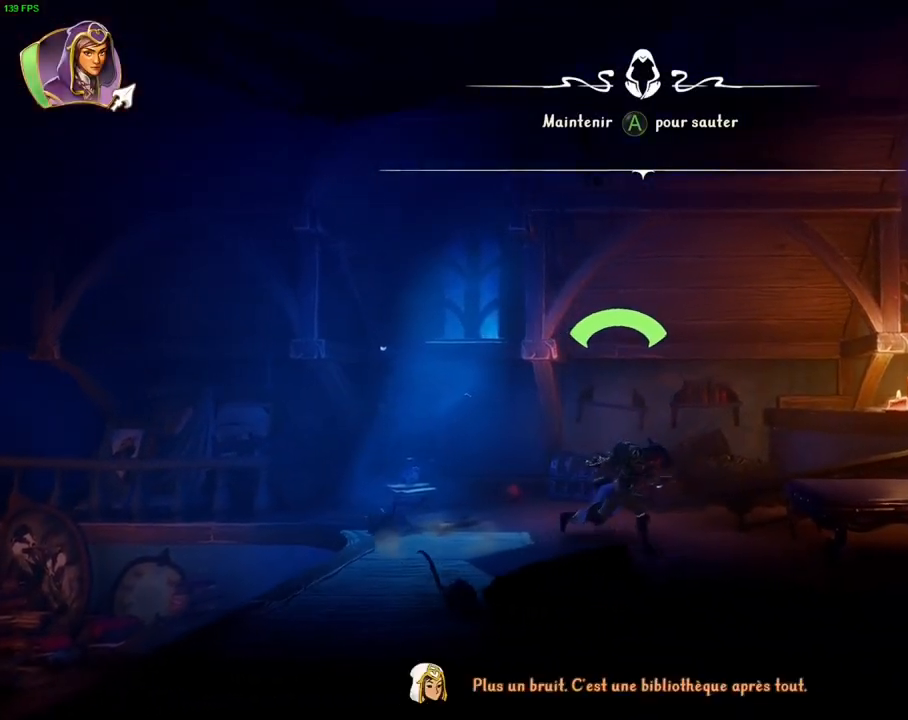
{"buttons": ["CROSS"], "left_stick": "right", "right_stick": "center", "events": [[100, "CROSS", "down"]]}
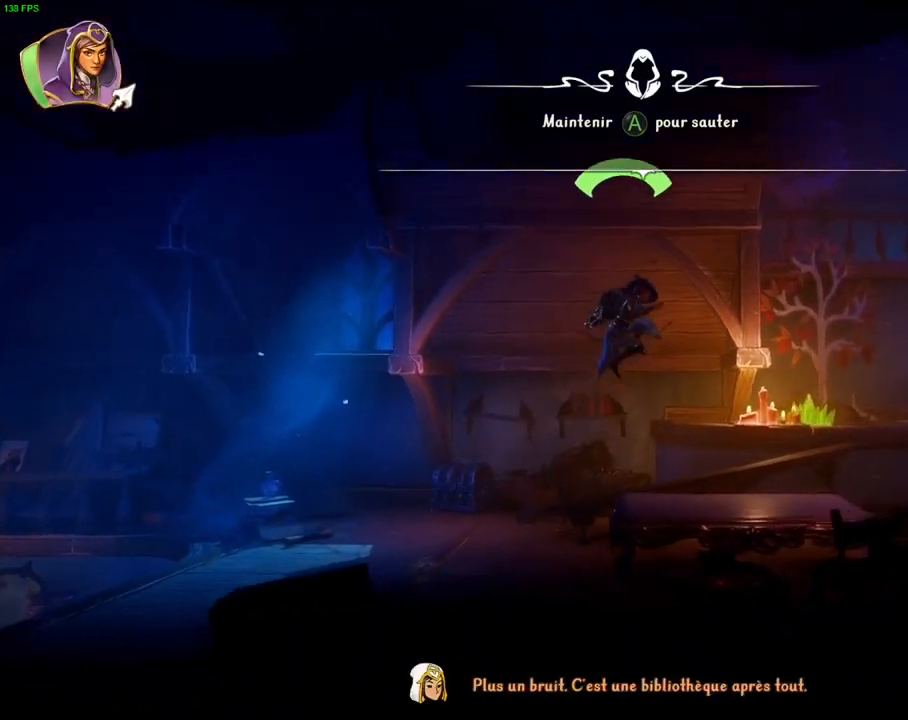
{"buttons": [], "left_stick": "right", "right_stick": "center", "events": [[33, "CROSS", "up"]]}
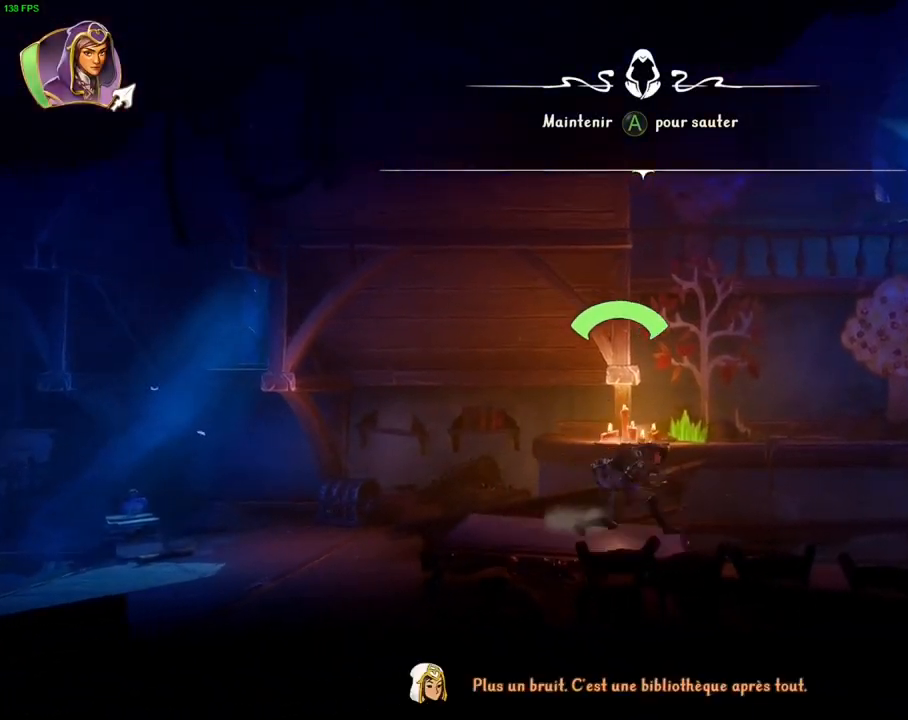
{"buttons": [], "left_stick": "right", "right_stick": "center", "events": []}
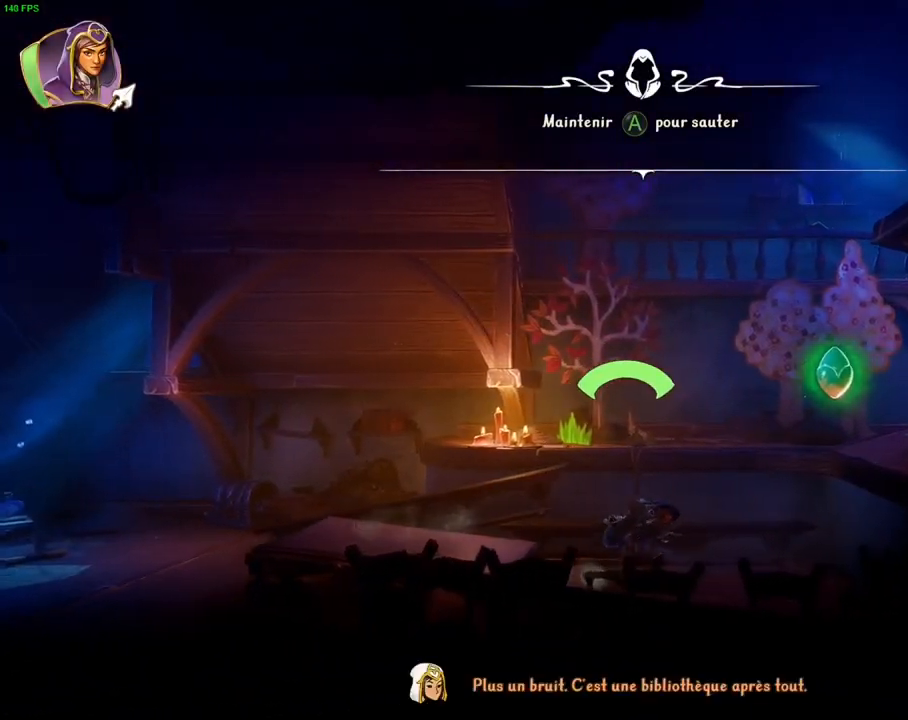
{"buttons": ["CROSS"], "left_stick": "right", "right_stick": "center", "events": [[267, "CROSS", "down"]]}
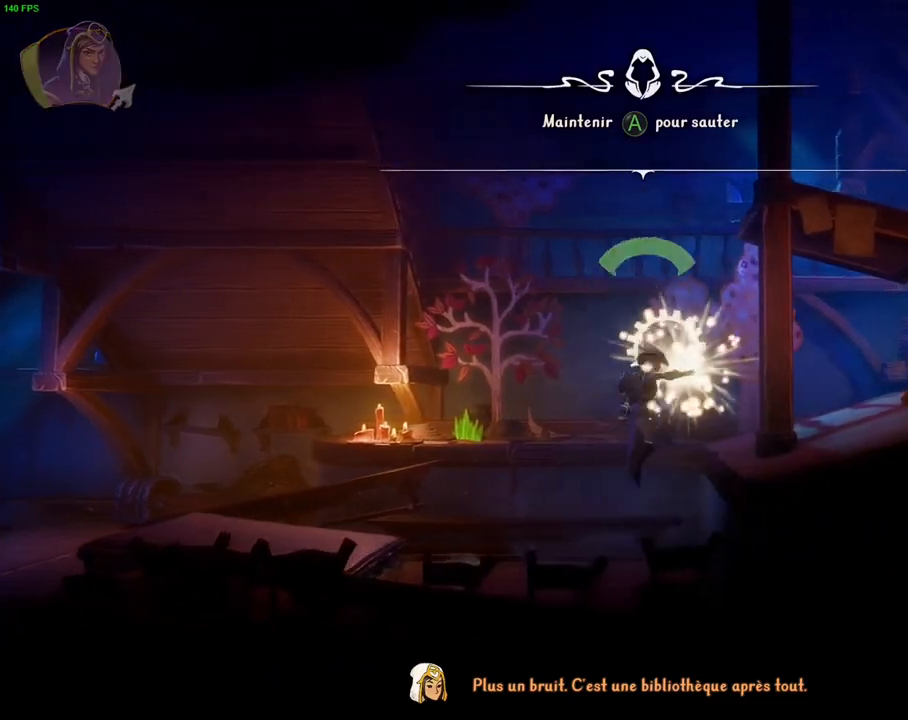
{"buttons": [], "left_stick": "right", "right_stick": "center", "events": [[117, "CROSS", "up"]]}
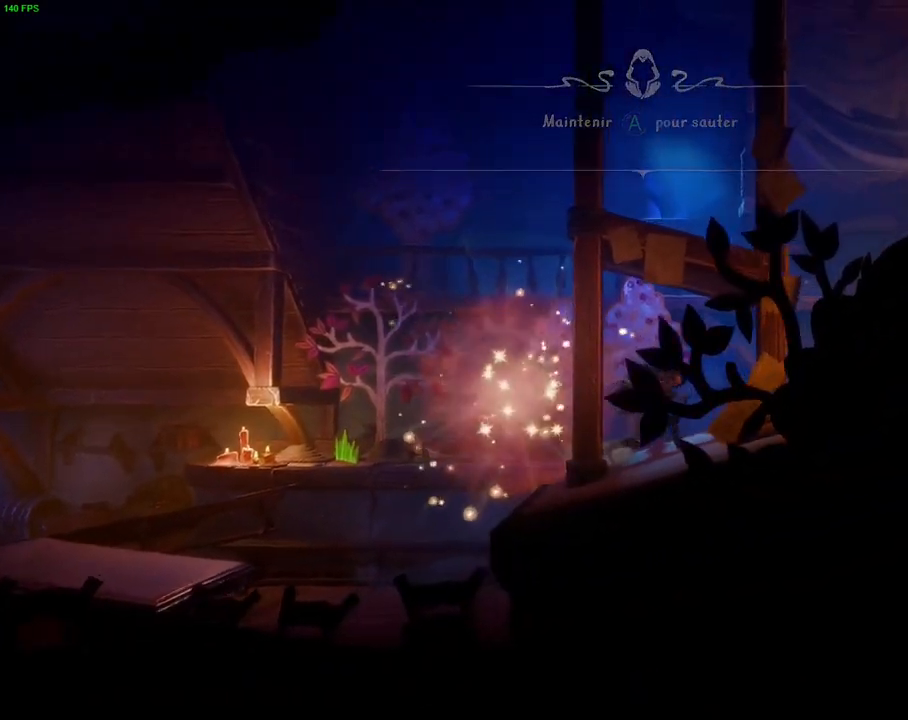
{"buttons": [], "left_stick": "right", "right_stick": "center", "events": []}
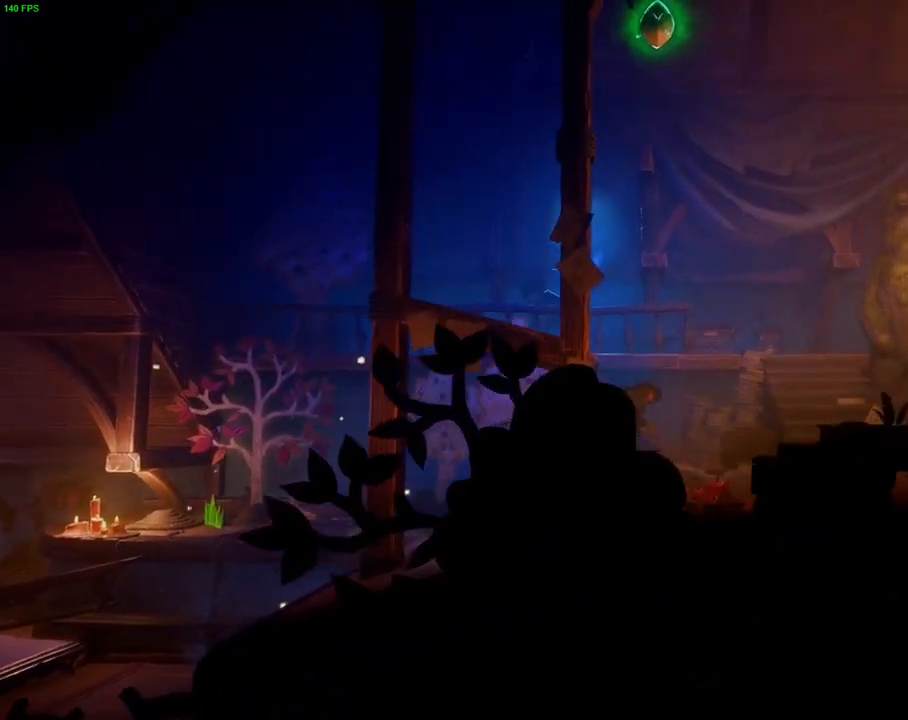
{"buttons": ["CROSS"], "left_stick": "left", "right_stick": "center", "events": [[133, "L1", "down"], [167, "left_stick", "left"], [200, "CROSS", "down"], [233, "L1", "up"]]}
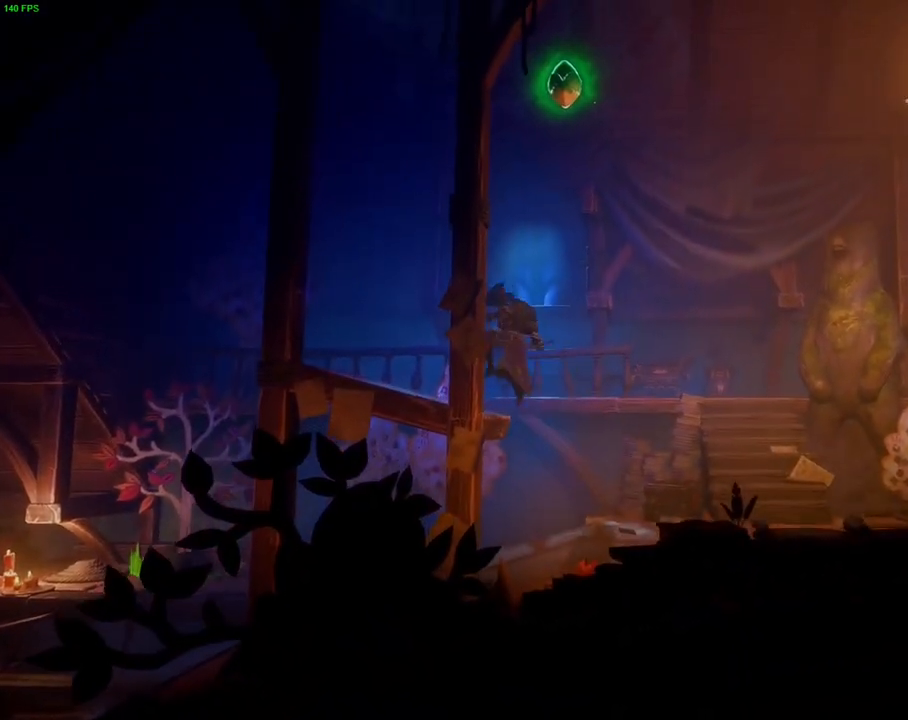
{"buttons": ["CROSS"], "left_stick": "right", "right_stick": "center", "events": [[83, "CROSS", "up"], [167, "left_stick", "right"], [233, "CROSS", "down"]]}
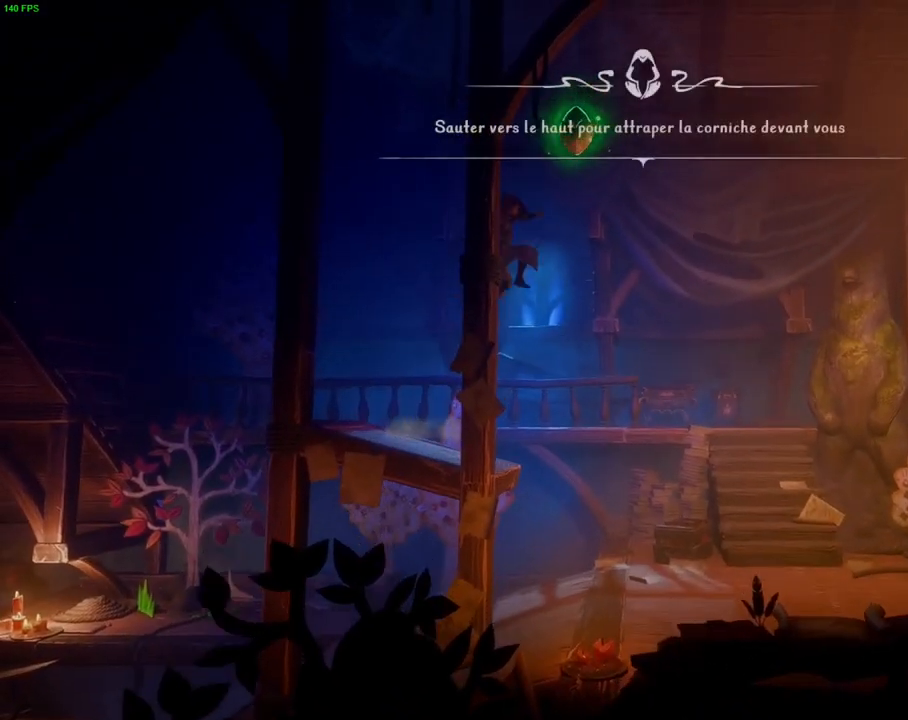
{"buttons": [], "left_stick": "right", "right_stick": "center", "events": [[333, "CROSS", "up"]]}
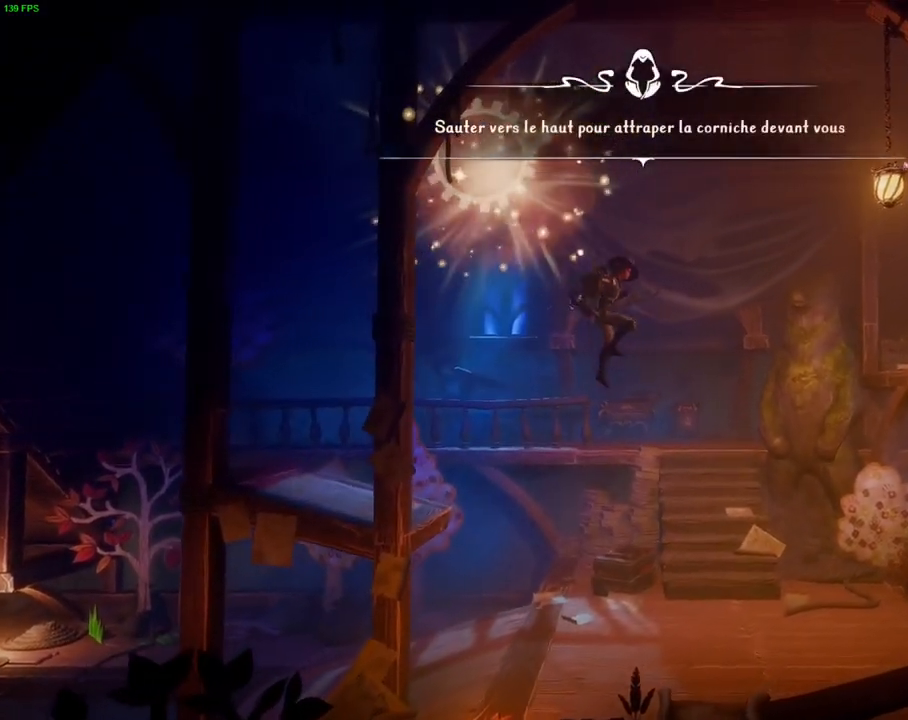
{"buttons": [], "left_stick": "right", "right_stick": "center", "events": []}
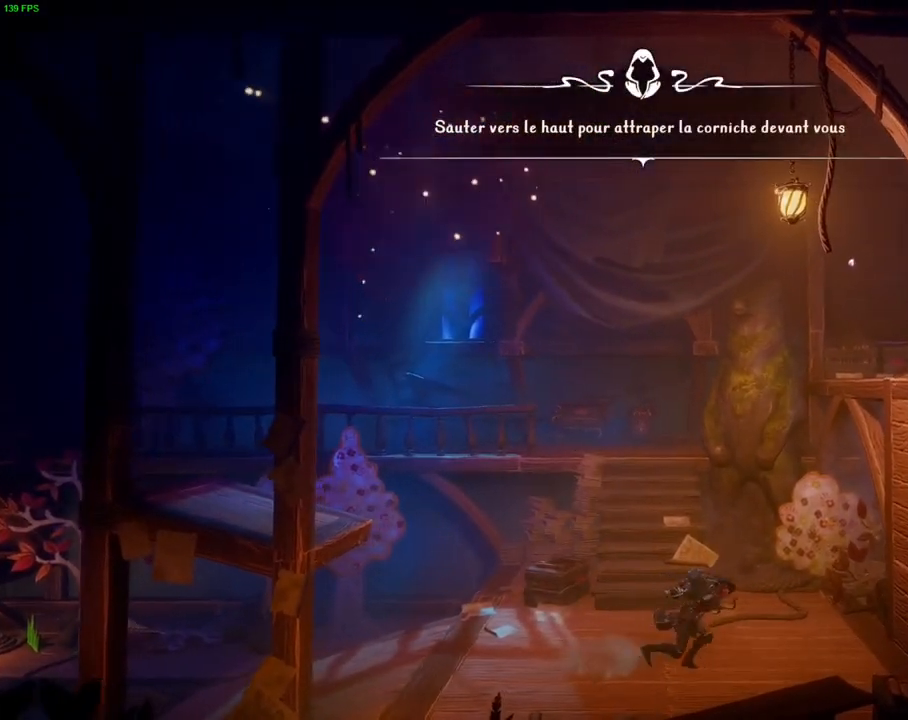
{"buttons": ["CROSS"], "left_stick": "right", "right_stick": "center", "events": [[33, "CROSS", "down"]]}